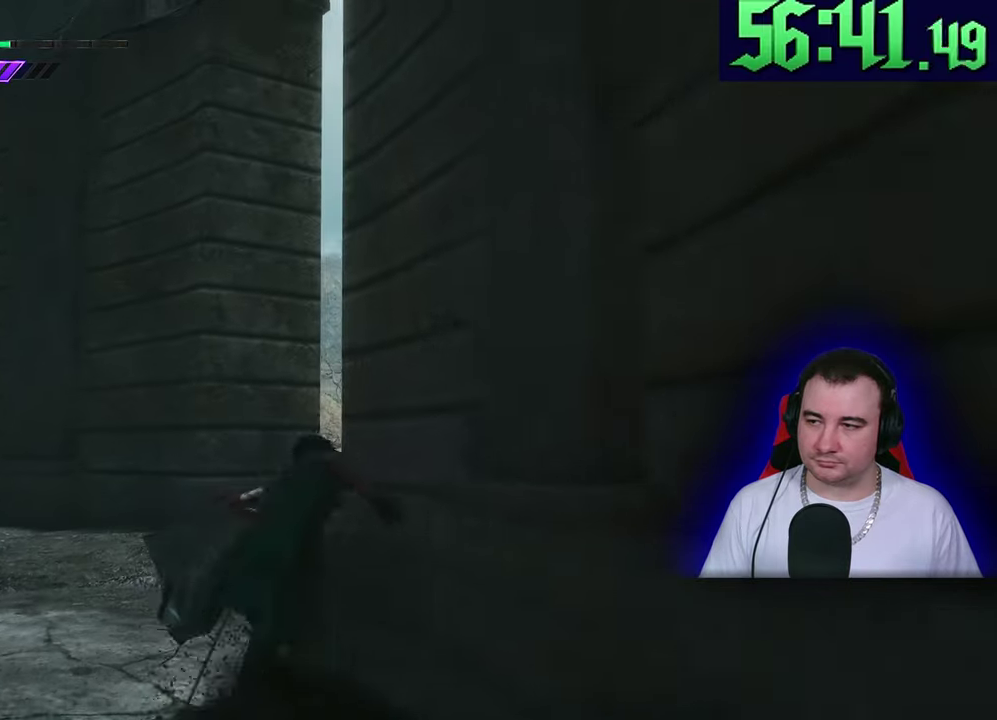
Gameplay with a controller (PlayStation layout); each line is a JSON object with the inputs held at the frame after it. Not read: CROSS DPAD_DOWN DPAD_RIGHT DPAD_UP L1 L3 R1 R2 R3 SQUARE START TOUCHPAD TRIANGLE.
{"buttons": ["L2"], "left_stick": "up"}
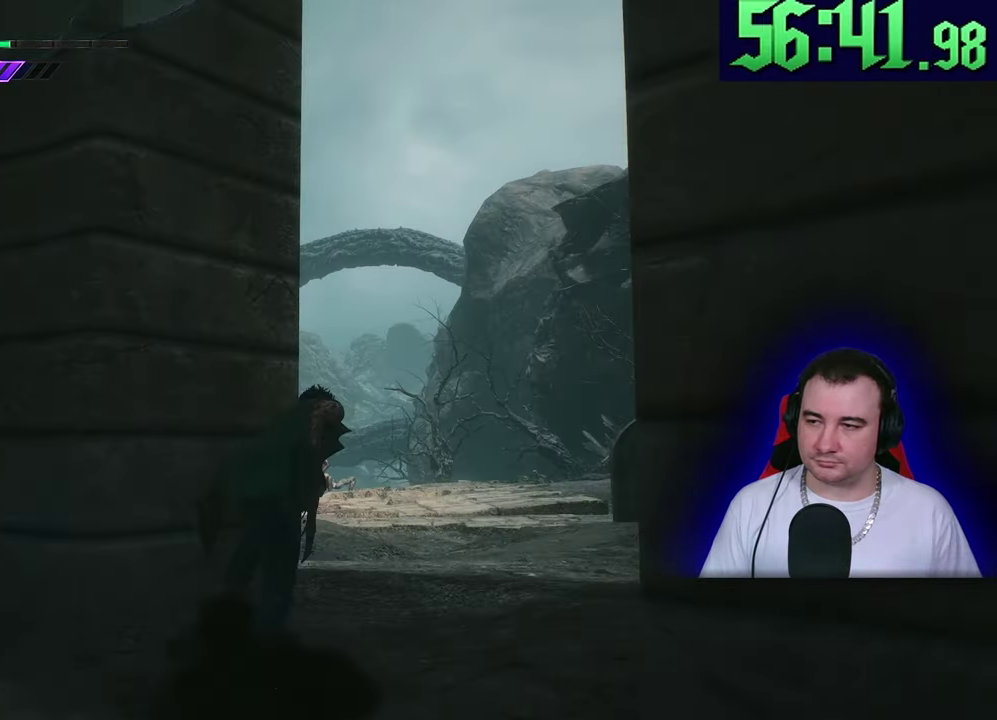
{"buttons": ["L2"], "left_stick": "up"}
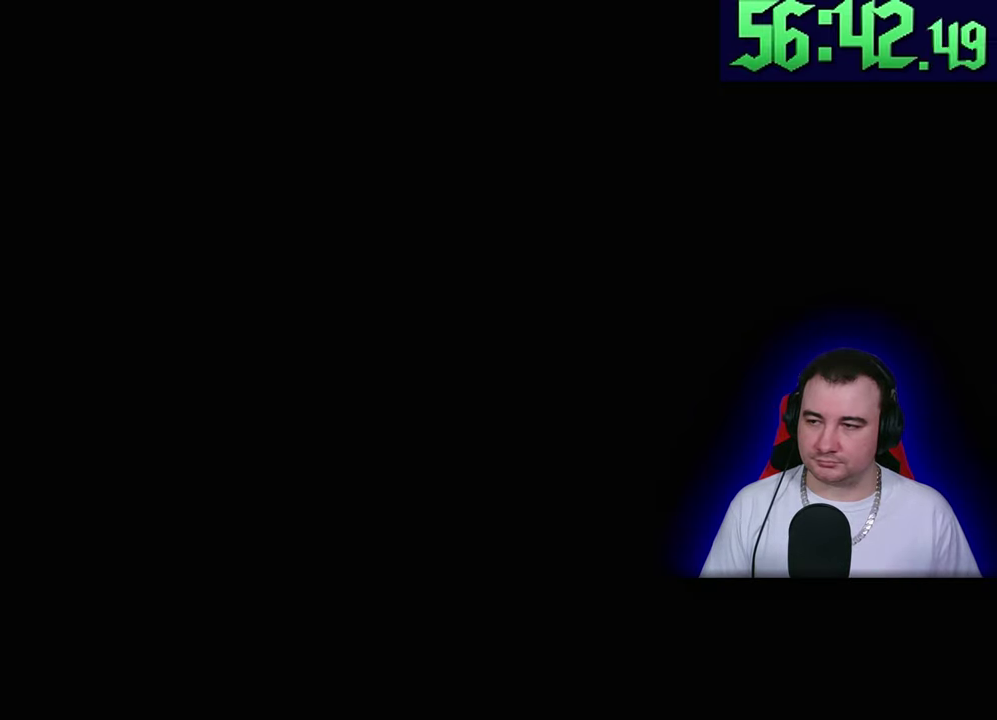
{"buttons": ["L2"], "left_stick": "center"}
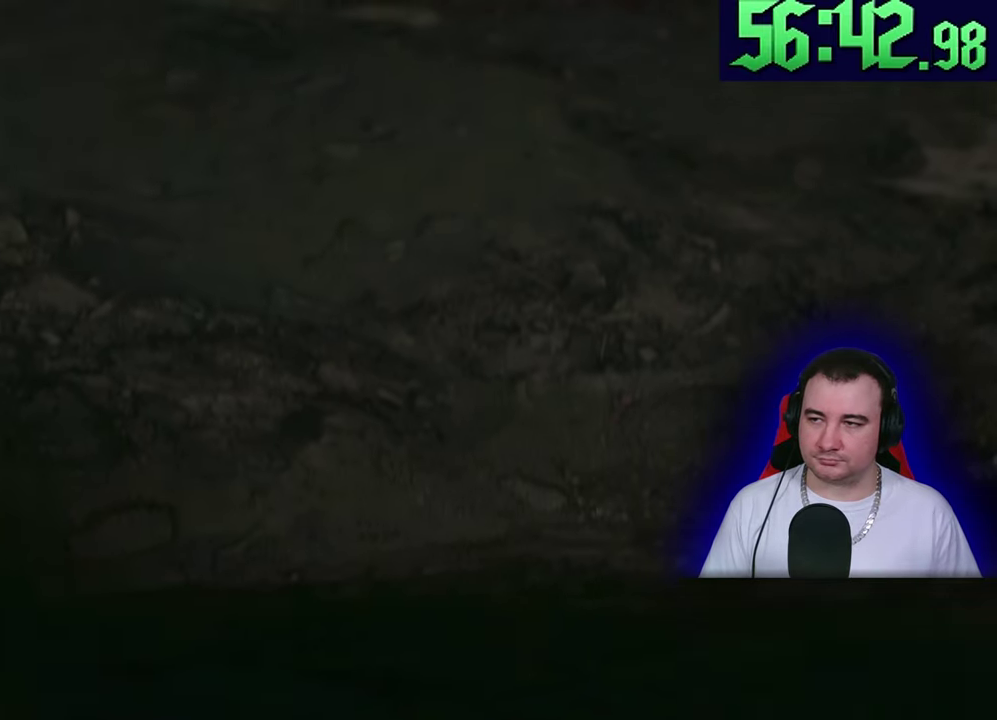
{"buttons": ["L2"], "left_stick": "center"}
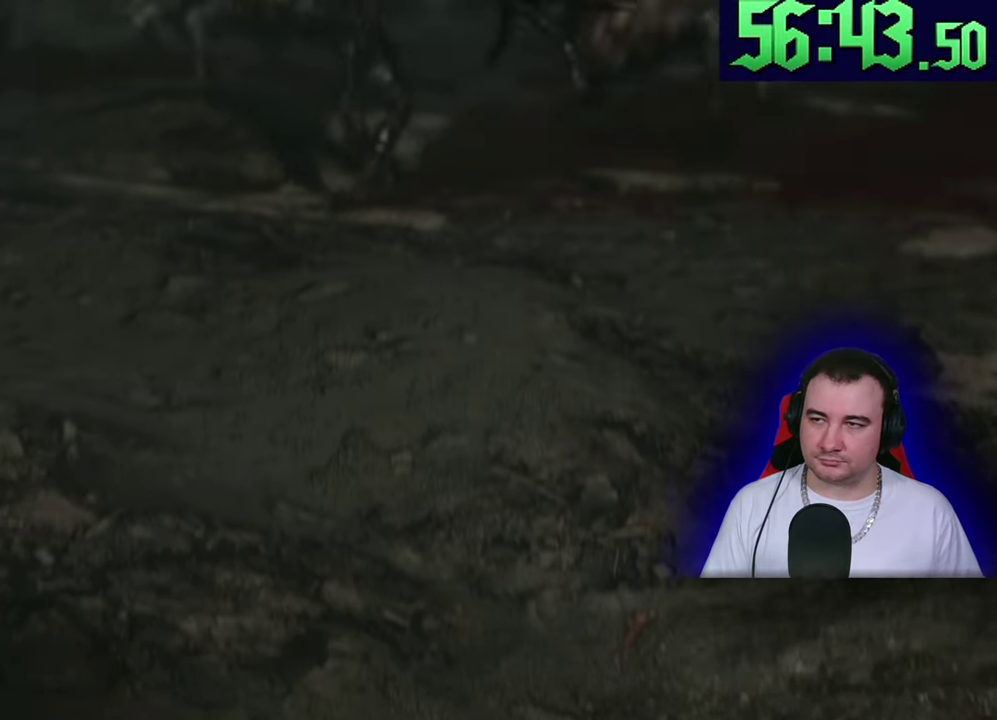
{"buttons": ["L2"], "left_stick": "up"}
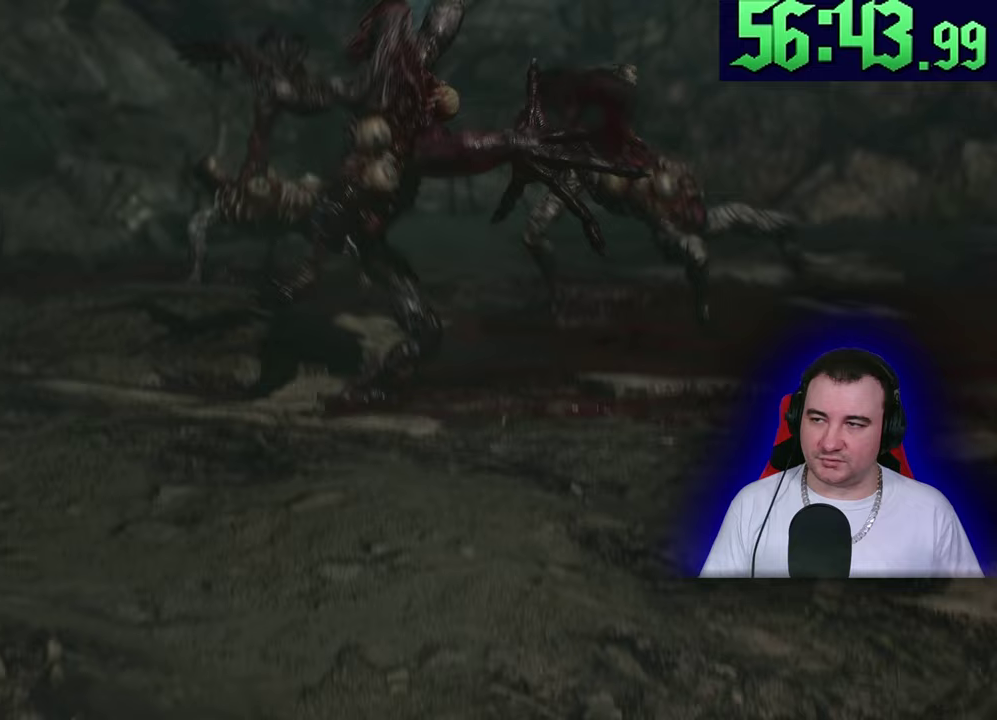
{"buttons": ["L2"], "left_stick": "up"}
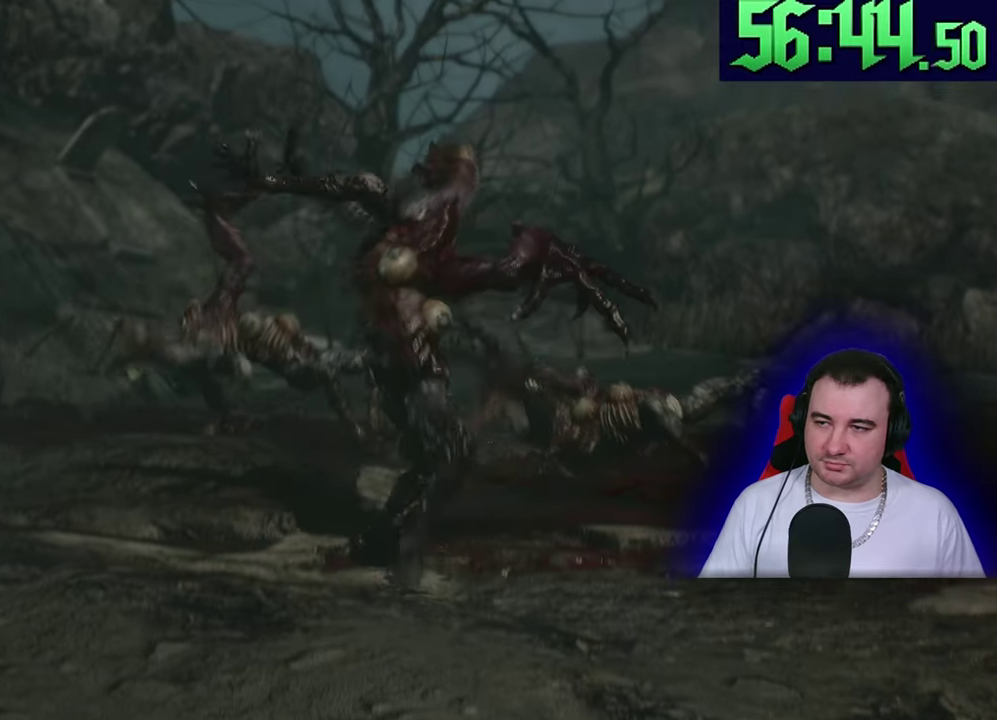
{"buttons": ["L2"], "left_stick": "up"}
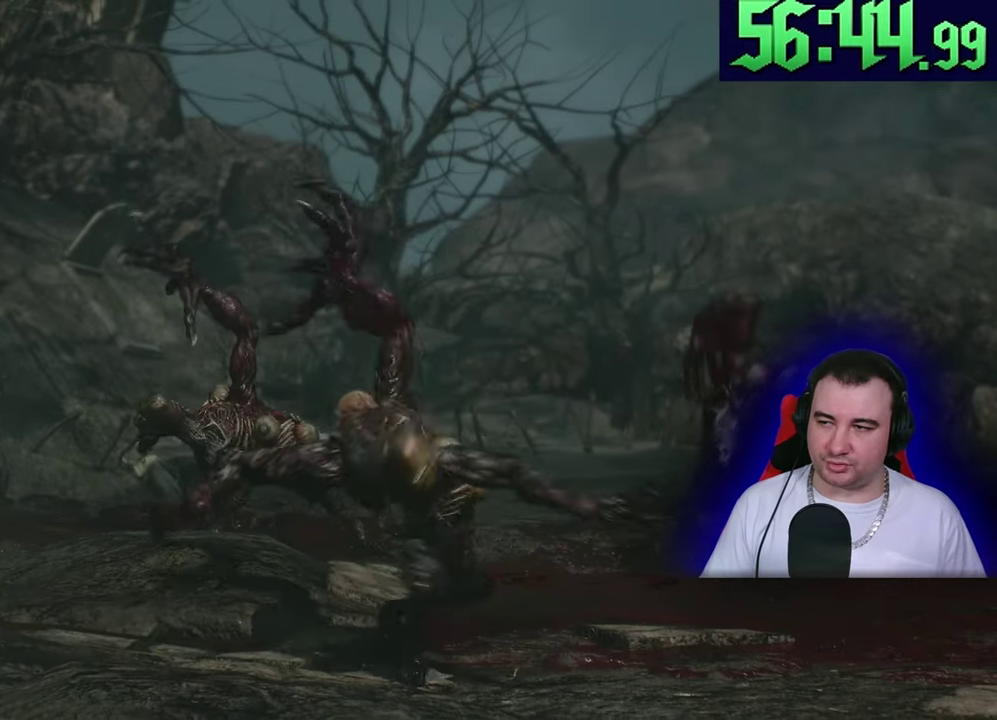
{"buttons": ["L2"], "left_stick": "up"}
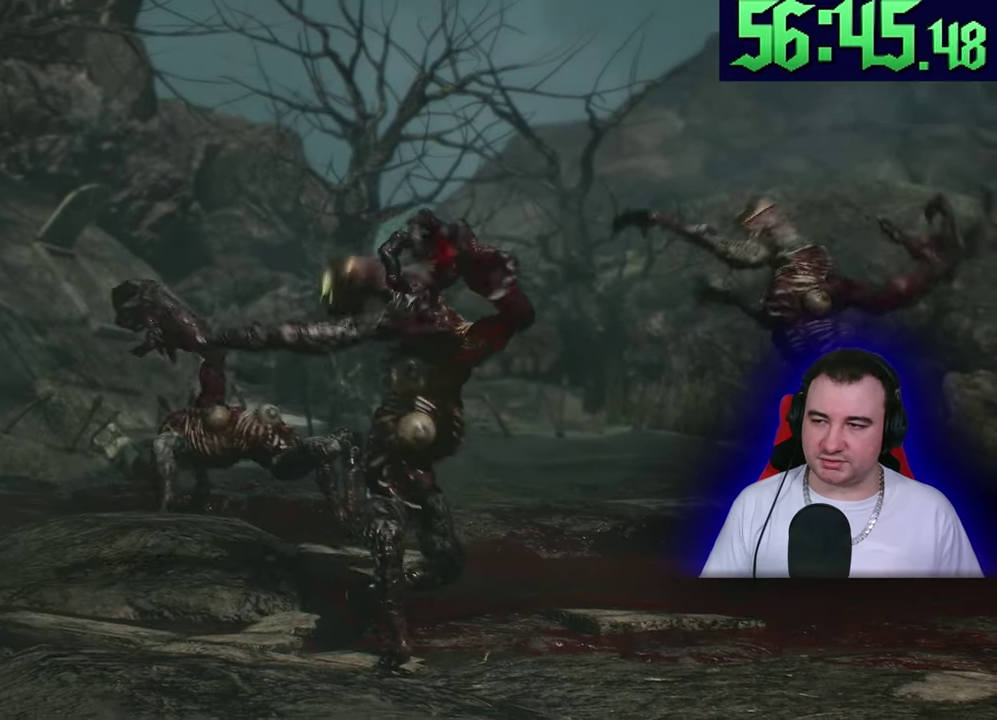
{"buttons": ["CIRCLE", "L2"], "left_stick": "up"}
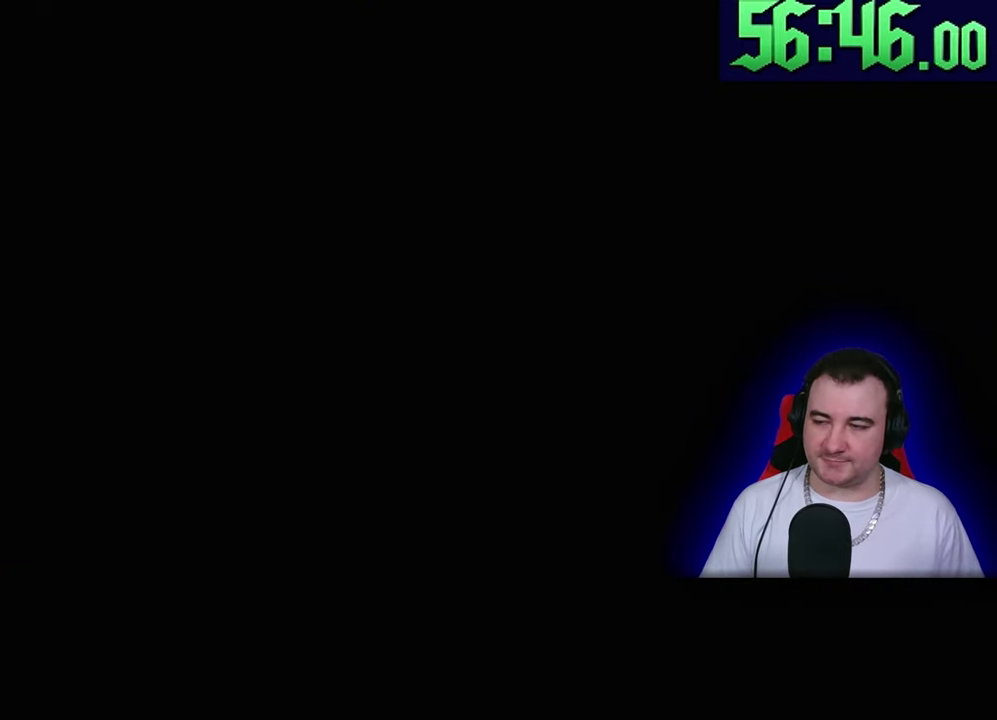
{"buttons": [], "left_stick": "up"}
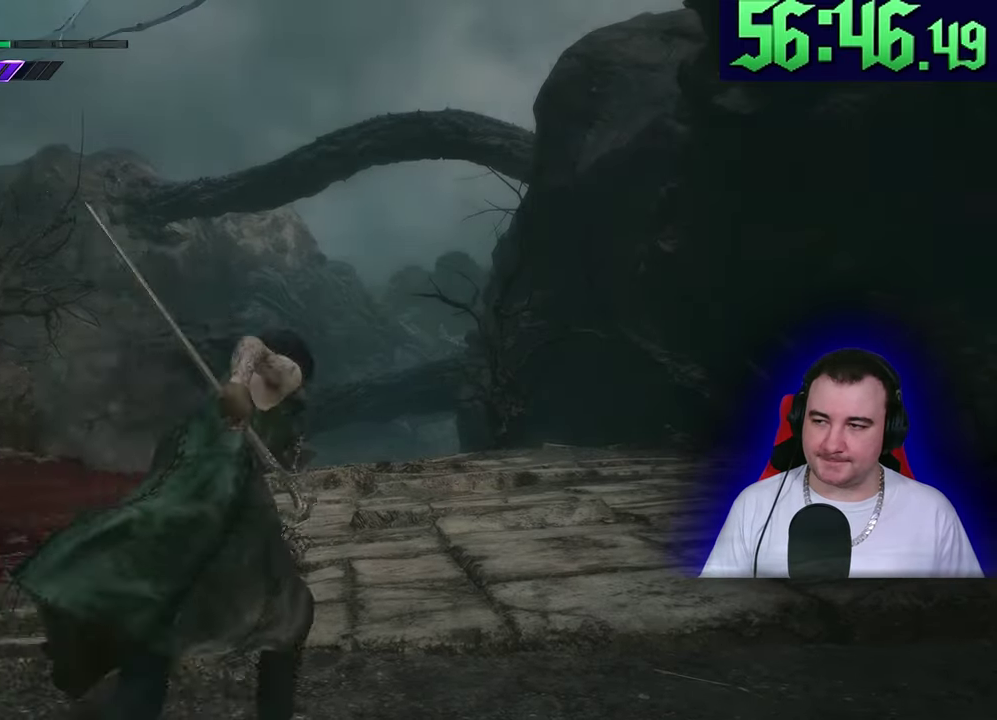
{"buttons": ["CIRCLE", "L2"], "left_stick": "up"}
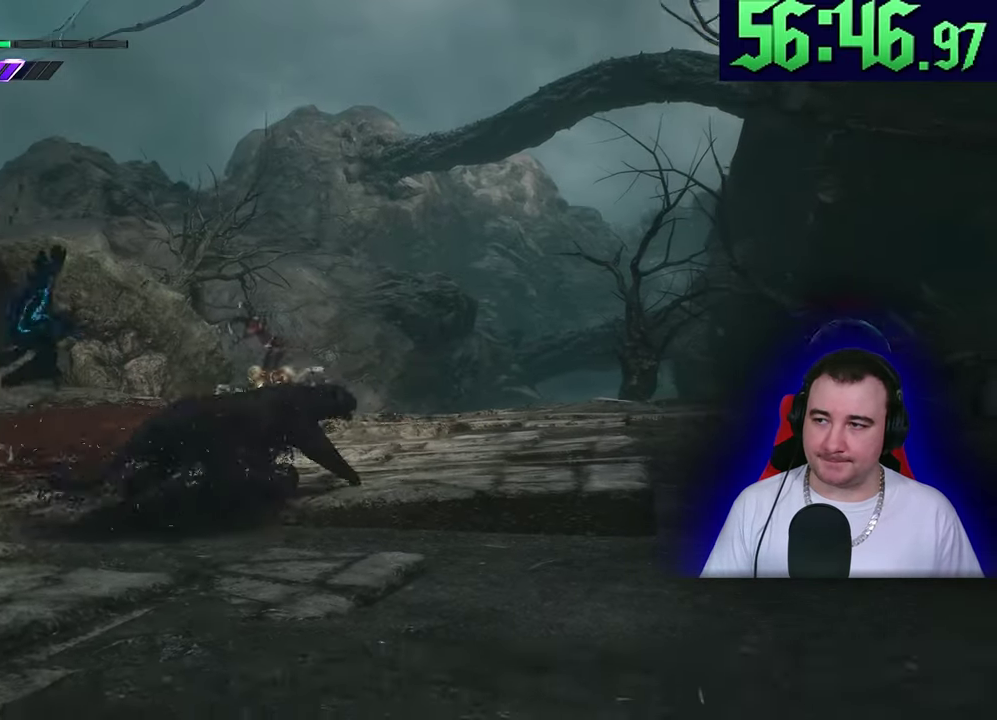
{"buttons": ["L2"], "left_stick": "up-right"}
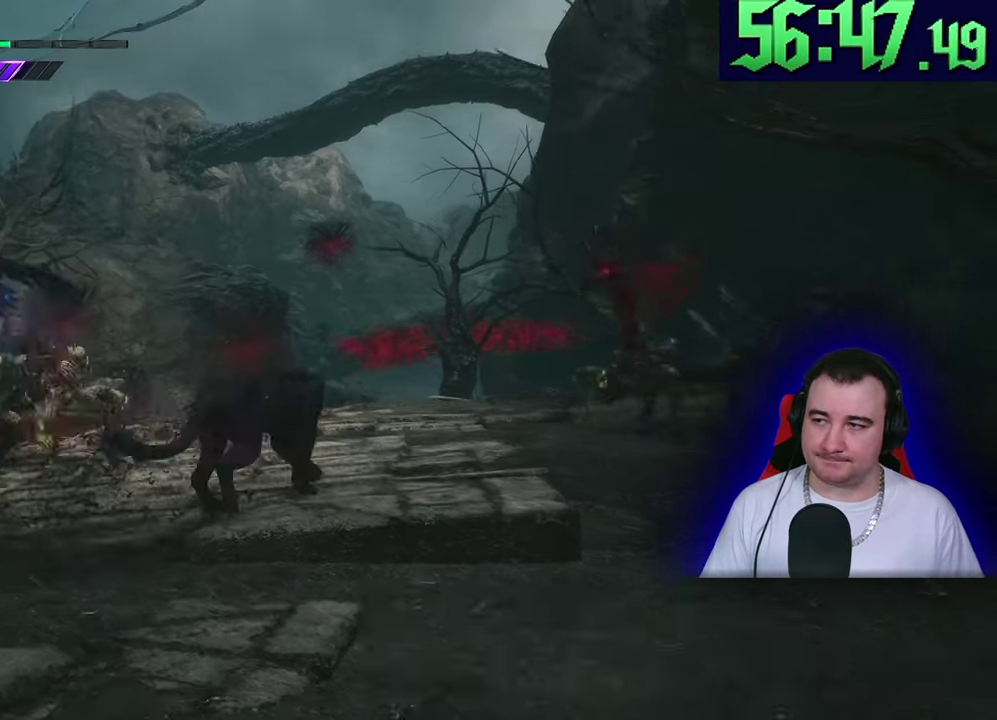
{"buttons": ["L2"], "left_stick": "up"}
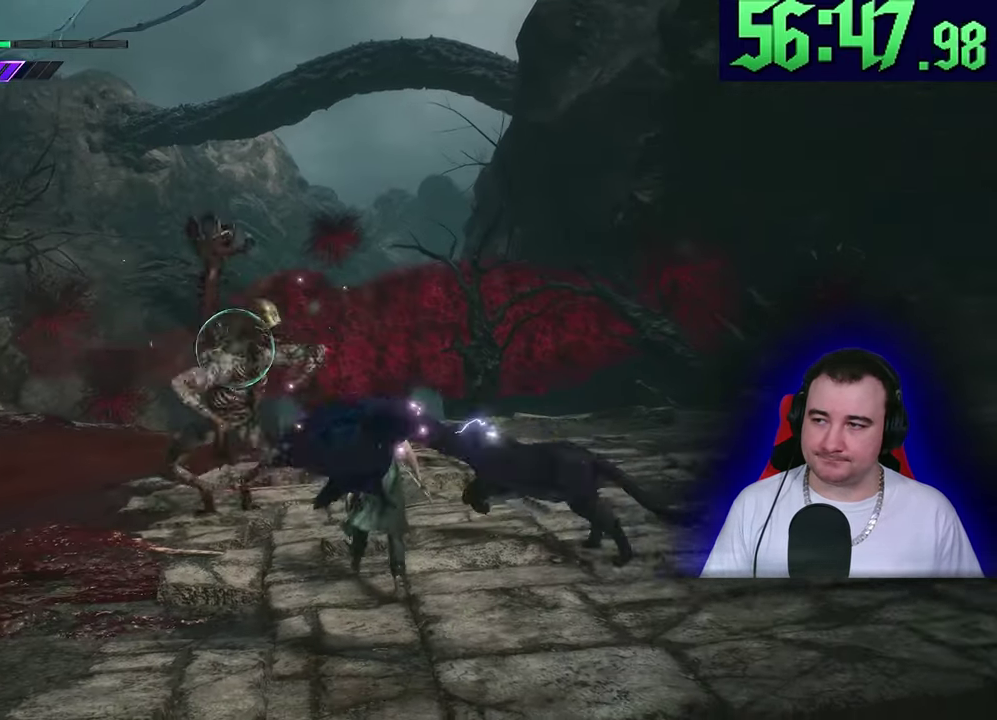
{"buttons": ["CIRCLE", "L2"], "left_stick": "center"}